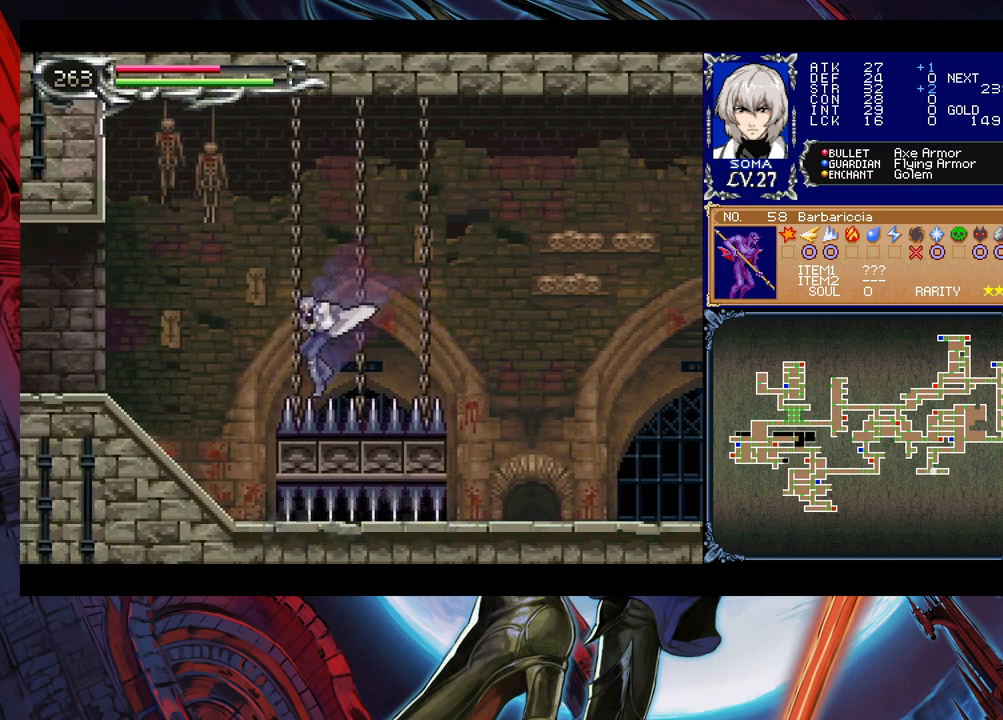
Gameplay with a controller (Xbox layout); each line is a JSON object with the inputs held at the frame after it. "events" lists button and stick changes between this image and that frame as [ms after this image, input, new state], when the widget could be followed in between. Not read: L2 L3 R2 R3 right_stick.
{"buttons": ["B"], "left_stick": "left", "events": []}
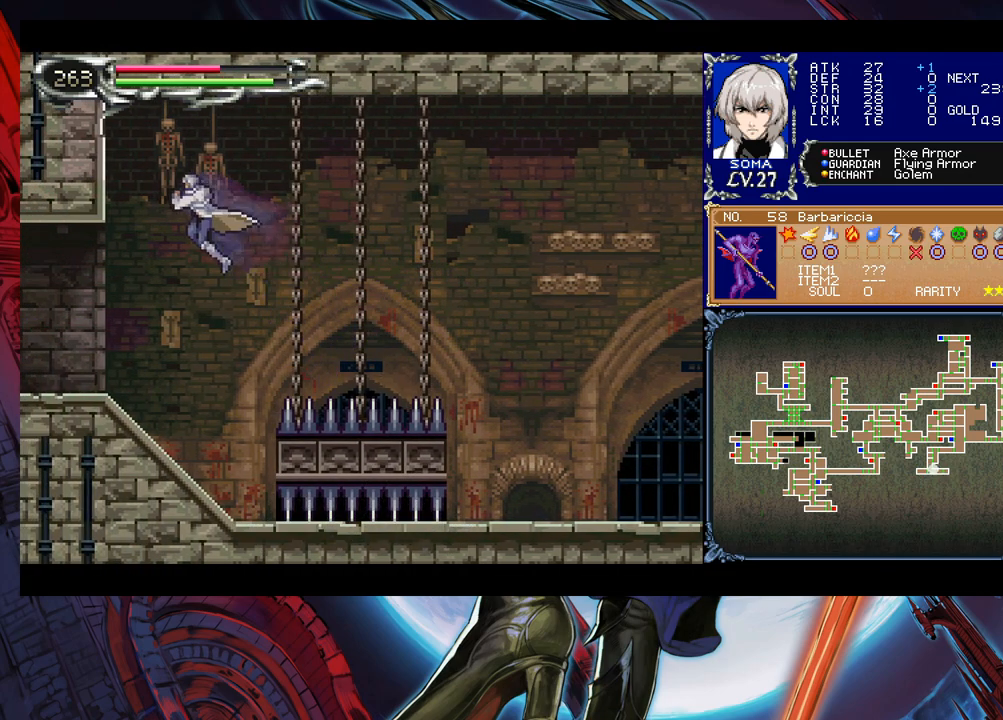
{"buttons": ["B"], "left_stick": "center", "events": [[167, "B", "up"], [200, "left_stick", "down-left"], [250, "B", "down"], [317, "B", "up"], [317, "left_stick", "left"], [417, "Y", "down"], [417, "left_stick", "center"], [450, "B", "down"], [450, "Y", "up"]]}
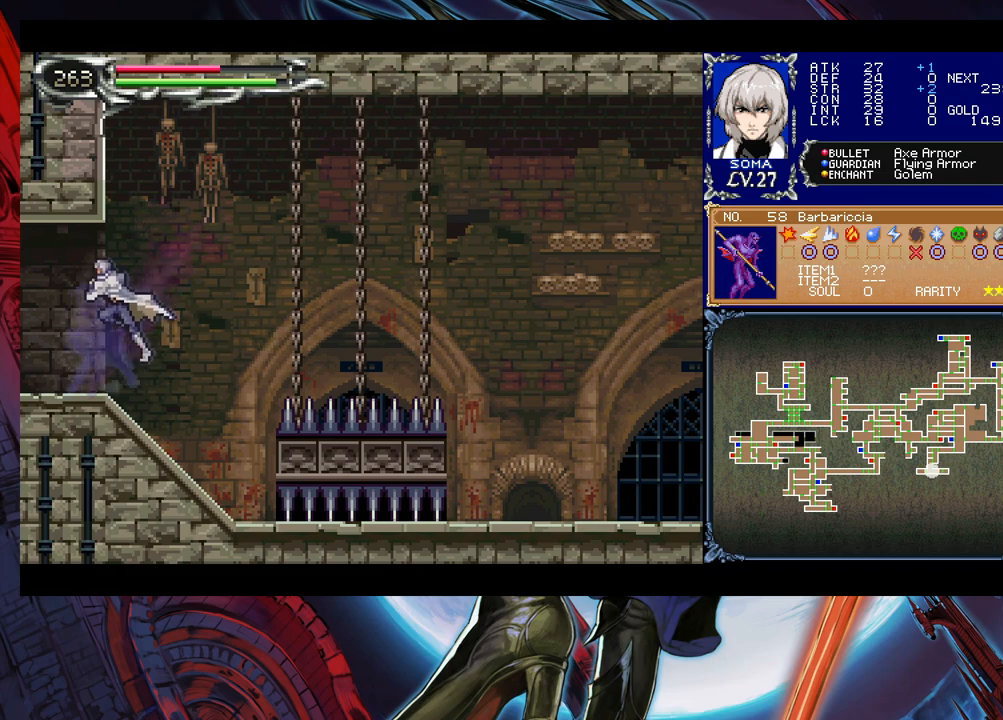
{"buttons": ["B"], "left_stick": "left", "events": [[17, "B", "up"], [17, "left_stick", "left"], [367, "left_stick", "right"], [417, "Y", "down"], [467, "B", "down"], [467, "Y", "up"], [467, "left_stick", "left"]]}
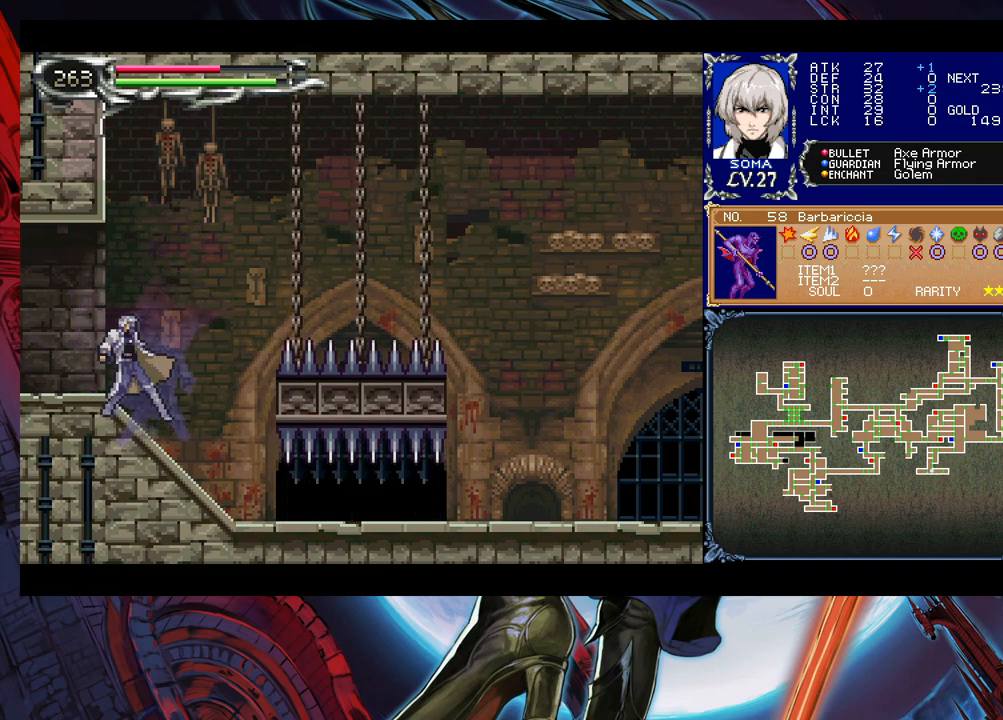
{"buttons": [], "left_stick": "left", "events": [[50, "B", "up"], [250, "left_stick", "up-right"], [267, "Y", "down"], [317, "B", "down"], [350, "Y", "up"], [350, "left_stick", "left"], [367, "B", "up"]]}
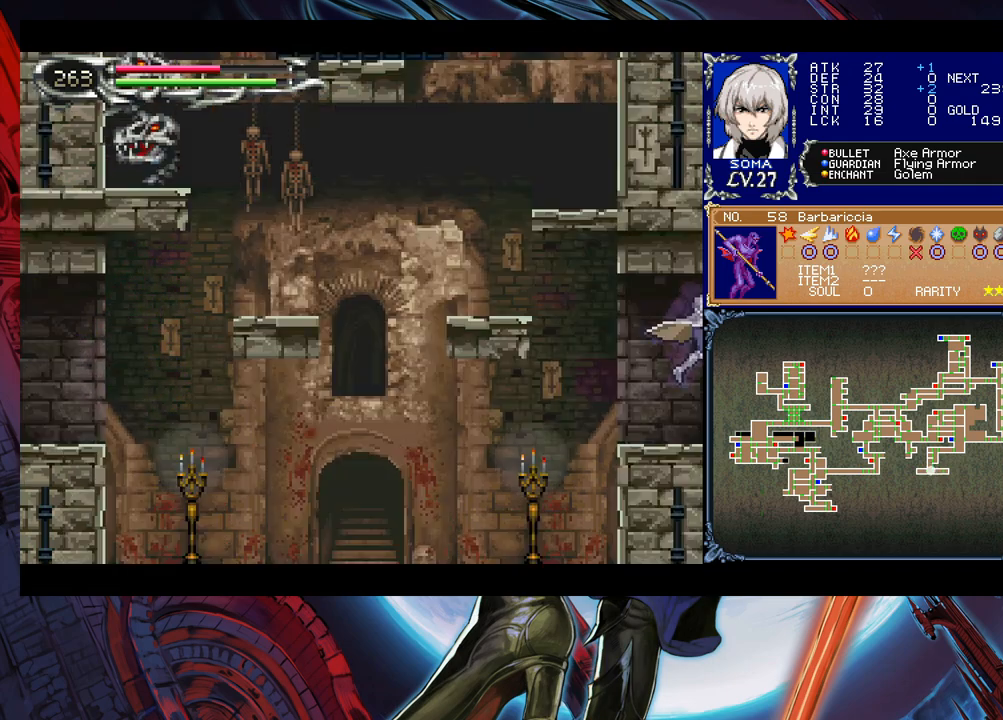
{"buttons": [], "left_stick": "left", "events": [[267, "left_stick", "right"], [317, "Y", "down"], [367, "B", "down"], [367, "Y", "up"], [400, "left_stick", "left"], [467, "B", "up"]]}
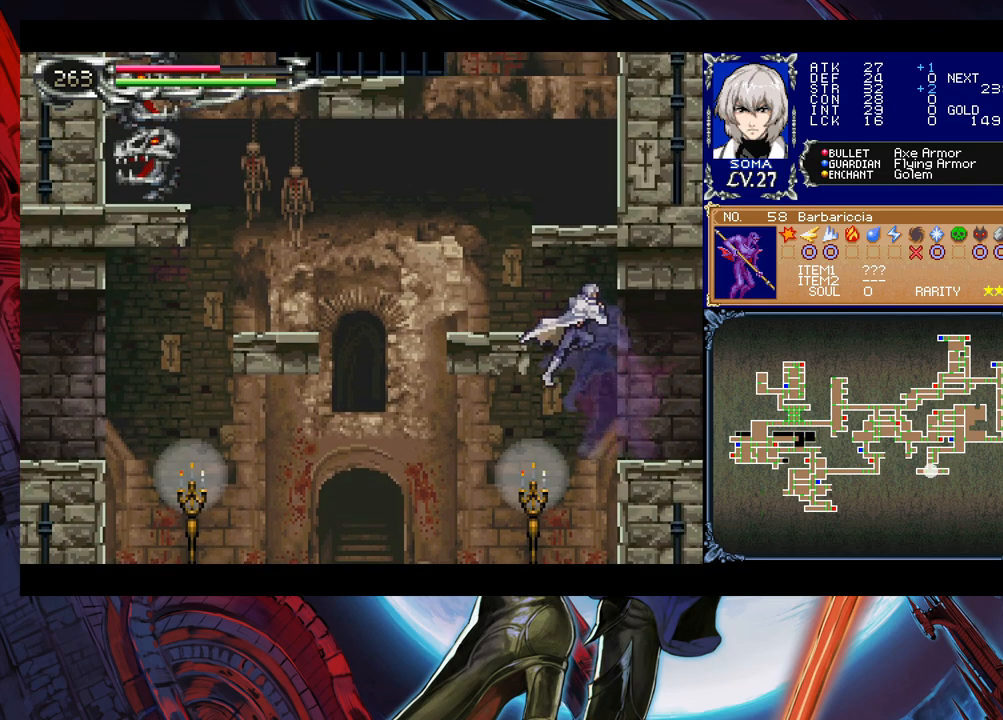
{"buttons": [], "left_stick": "left", "events": [[150, "B", "down"], [417, "B", "up"]]}
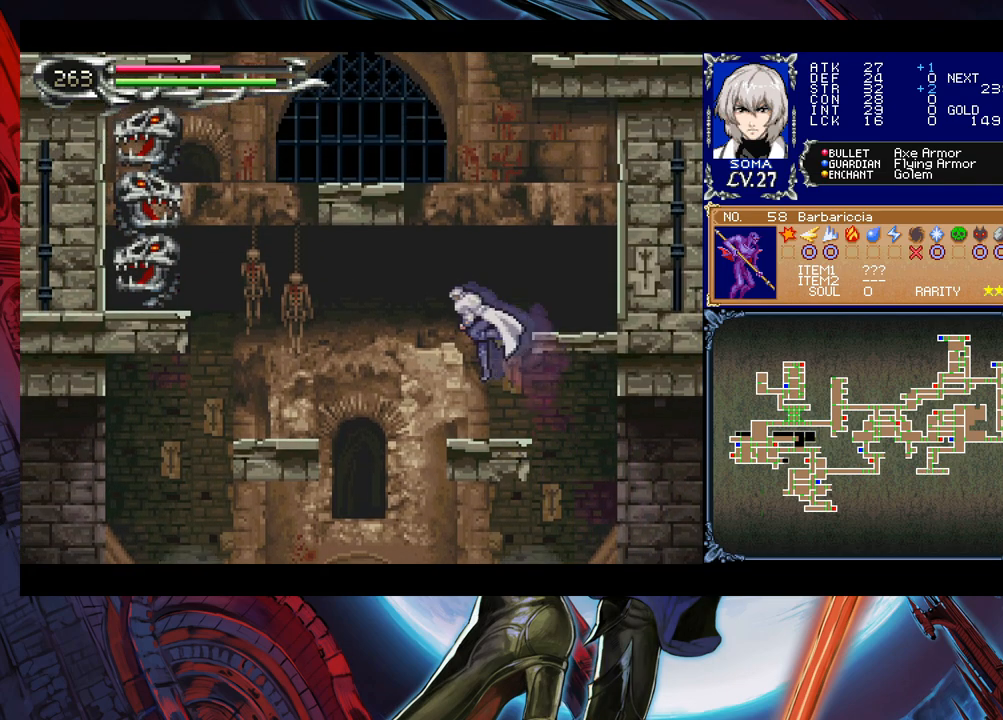
{"buttons": ["B"], "left_stick": "center", "events": [[167, "left_stick", "right"], [300, "B", "down"], [300, "left_stick", "center"]]}
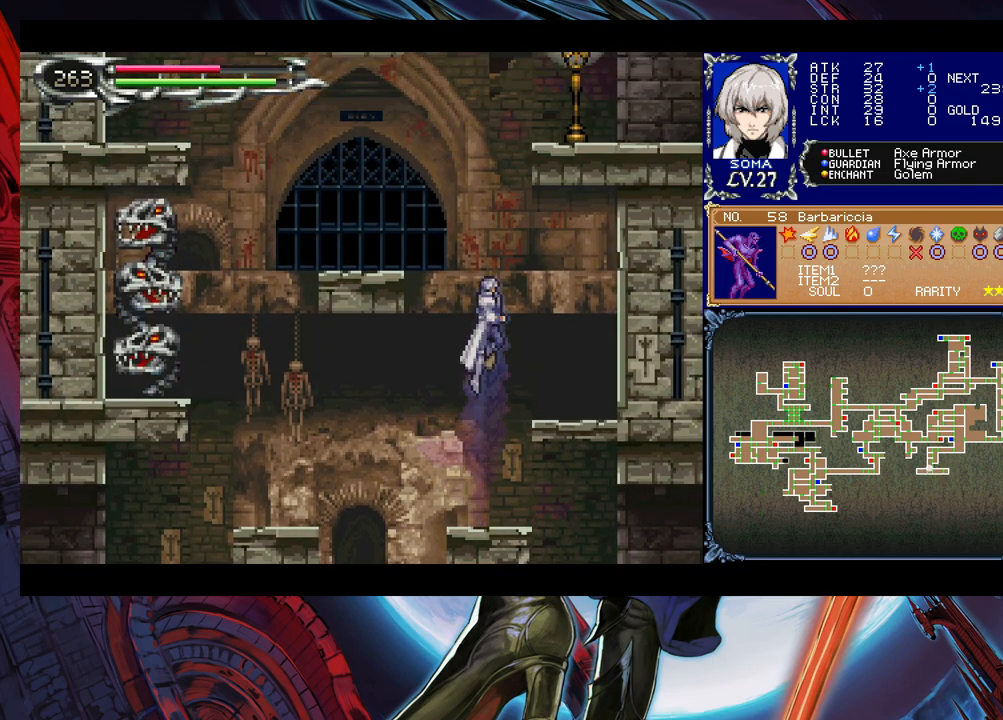
{"buttons": [], "left_stick": "left", "events": [[167, "B", "up"], [167, "left_stick", "left"], [217, "B", "down"], [467, "B", "up"]]}
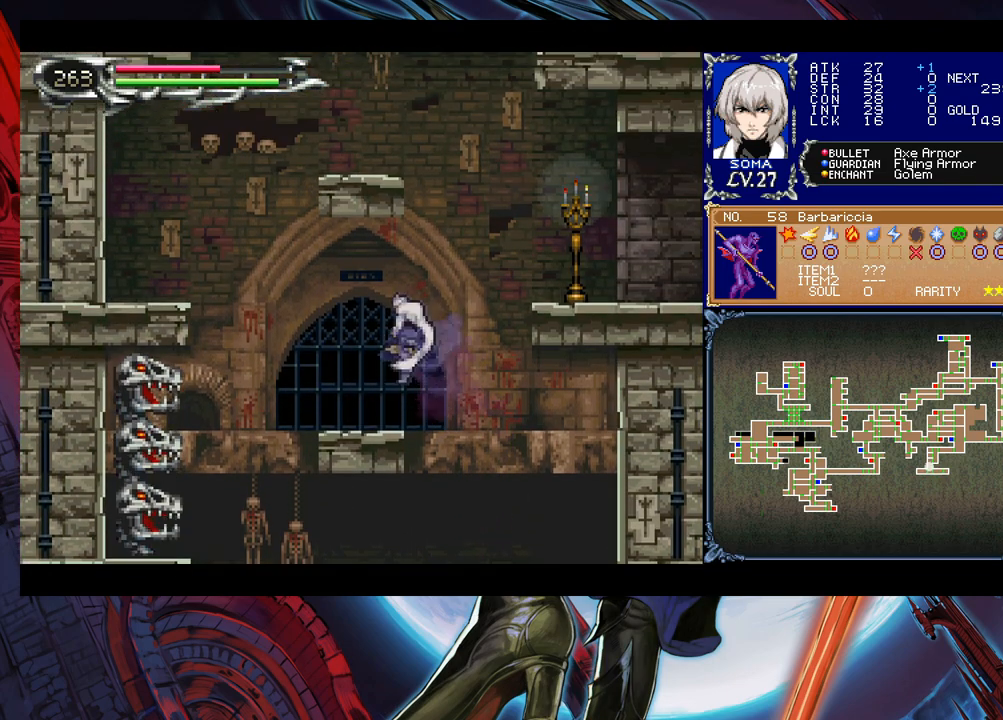
{"buttons": ["B"], "left_stick": "right", "events": [[67, "left_stick", "center"], [217, "Y", "down"], [267, "B", "down"], [267, "Y", "up"], [317, "left_stick", "right"], [400, "B", "up"], [467, "B", "down"]]}
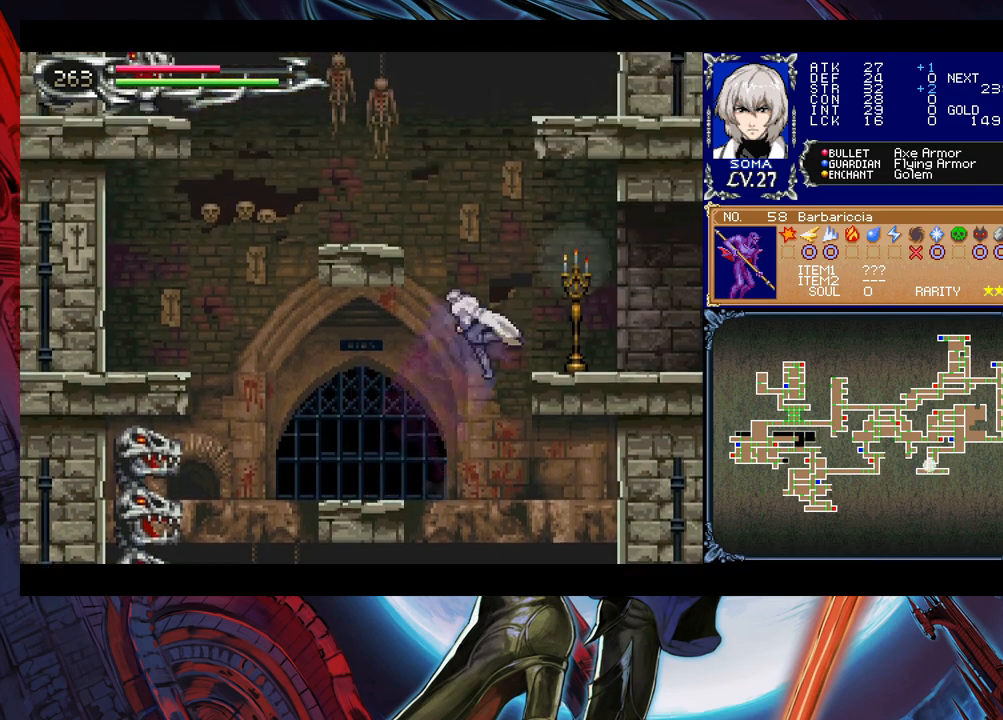
{"buttons": ["B"], "left_stick": "left", "events": [[67, "A", "down"], [117, "B", "up"], [217, "A", "up"], [417, "left_stick", "center"], [467, "Y", "down"], [467, "left_stick", "left"], [500, "B", "down"], [500, "Y", "up"]]}
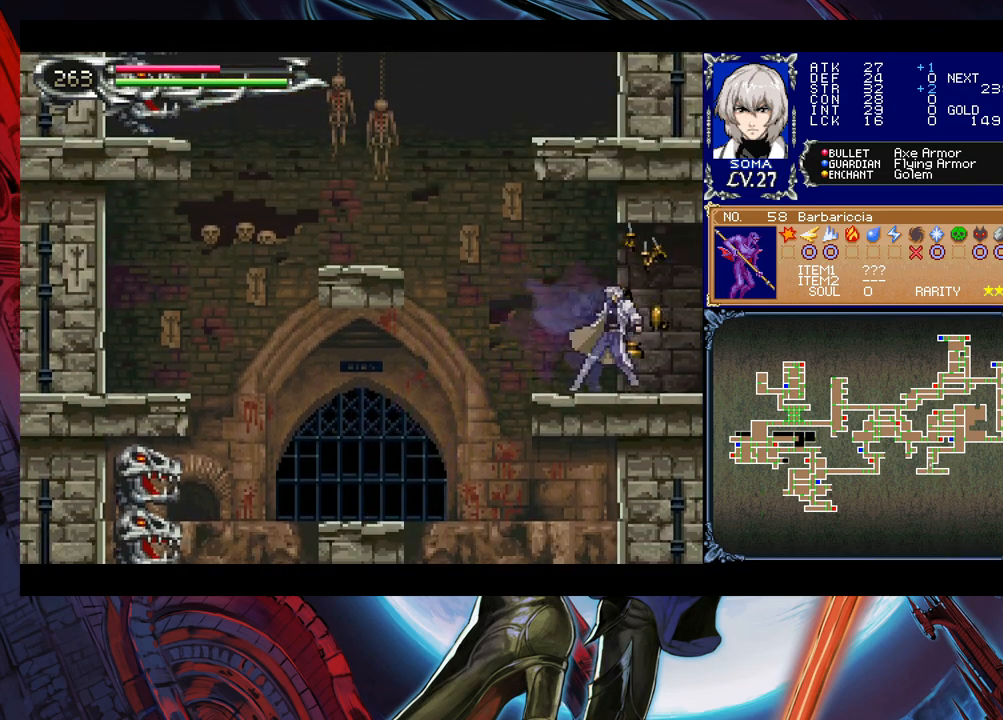
{"buttons": [], "left_stick": "right", "events": [[50, "B", "up"], [50, "left_stick", "right"], [267, "left_stick", "left"], [317, "Y", "down"], [350, "B", "down"], [367, "Y", "up"], [367, "left_stick", "right"], [417, "B", "up"]]}
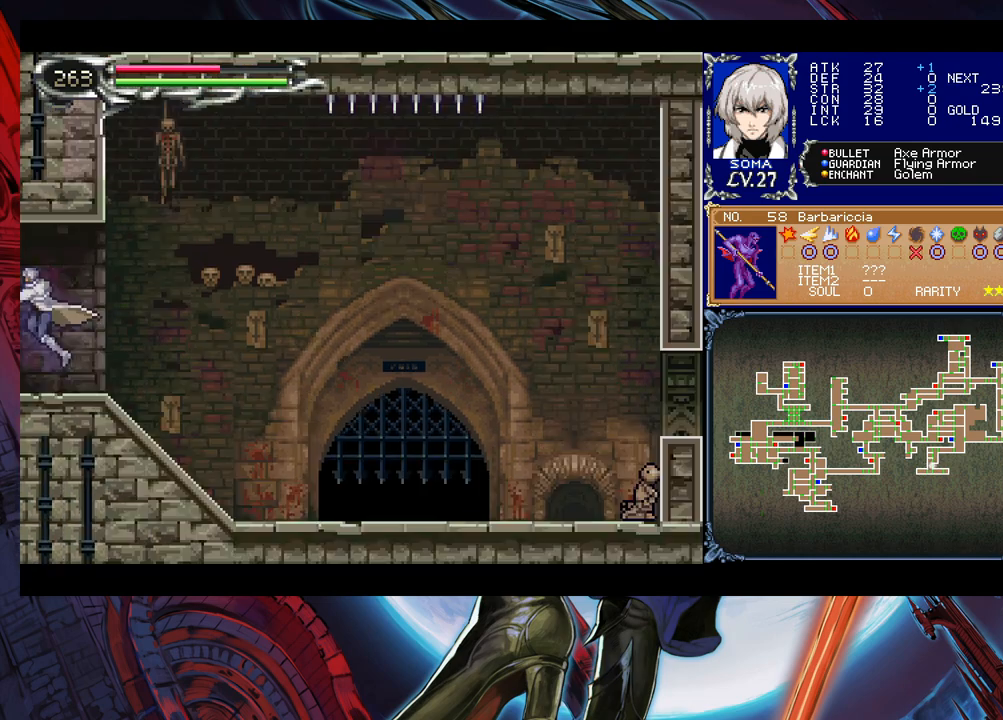
{"buttons": [], "left_stick": "right", "events": []}
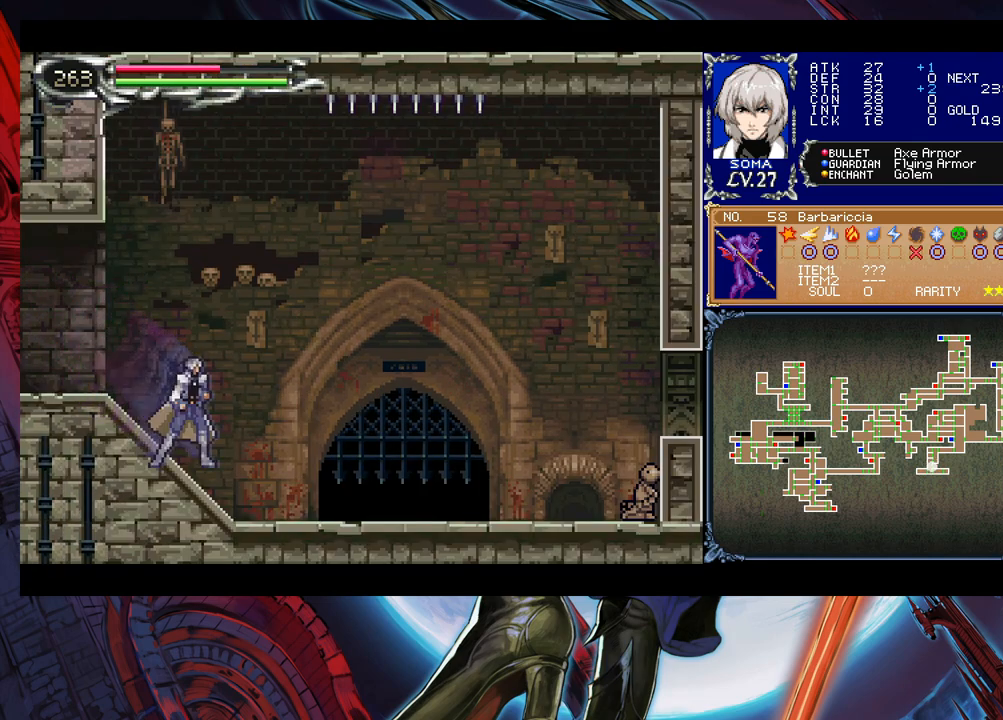
{"buttons": [], "left_stick": "center", "events": [[500, "left_stick", "center"]]}
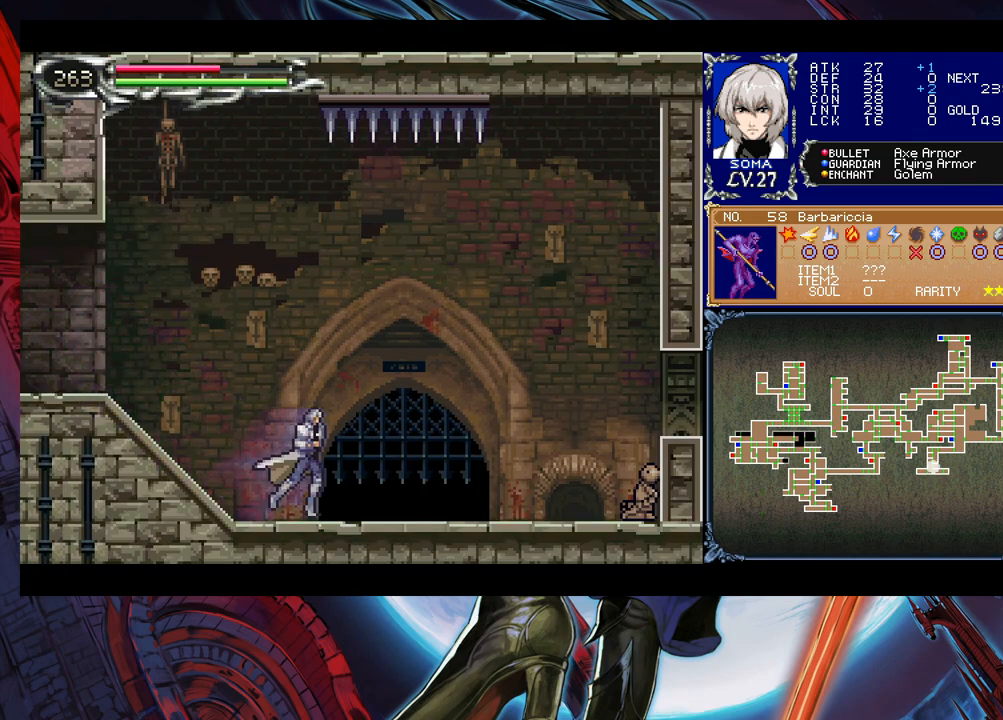
{"buttons": [], "left_stick": "center", "events": [[17, "left_stick", "left"], [100, "START", "down"], [100, "left_stick", "center"], [250, "START", "up"], [367, "A", "down"], [467, "A", "up"]]}
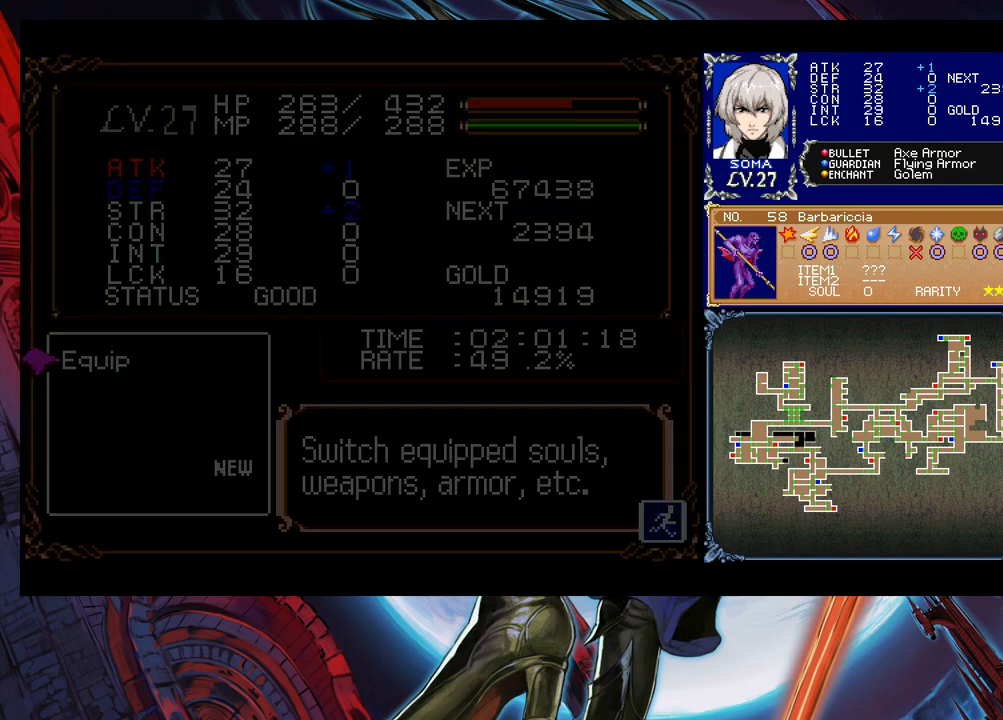
{"buttons": [], "left_stick": "center", "events": [[267, "A", "down"], [350, "A", "up"]]}
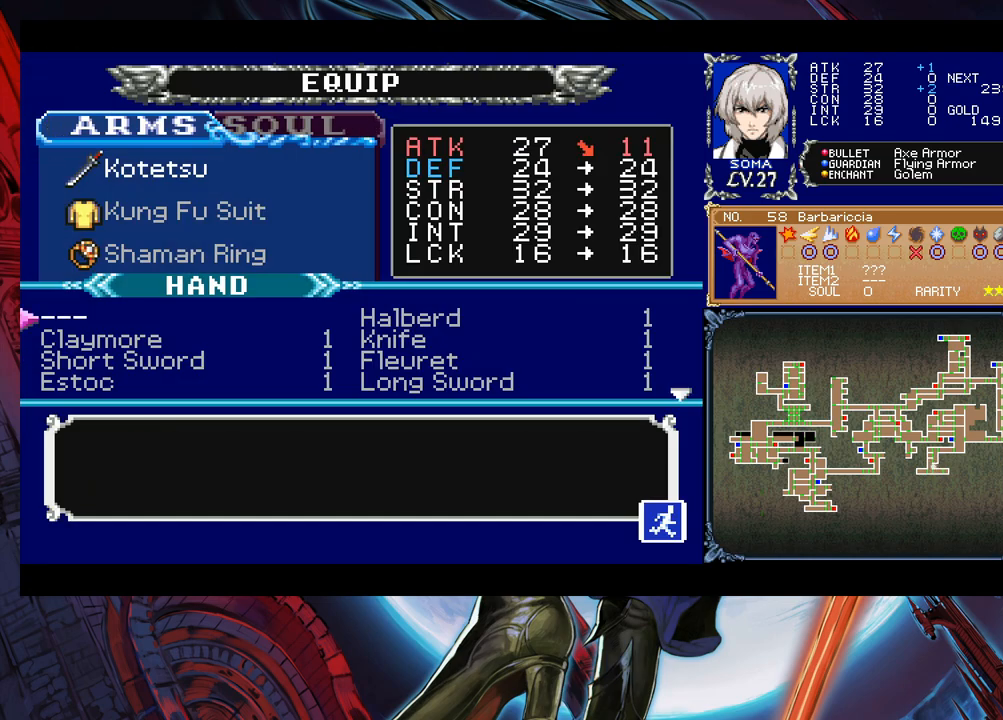
{"buttons": [], "left_stick": "center", "events": [[217, "R1", "down"], [267, "B", "down"], [267, "R1", "up"], [367, "B", "up"]]}
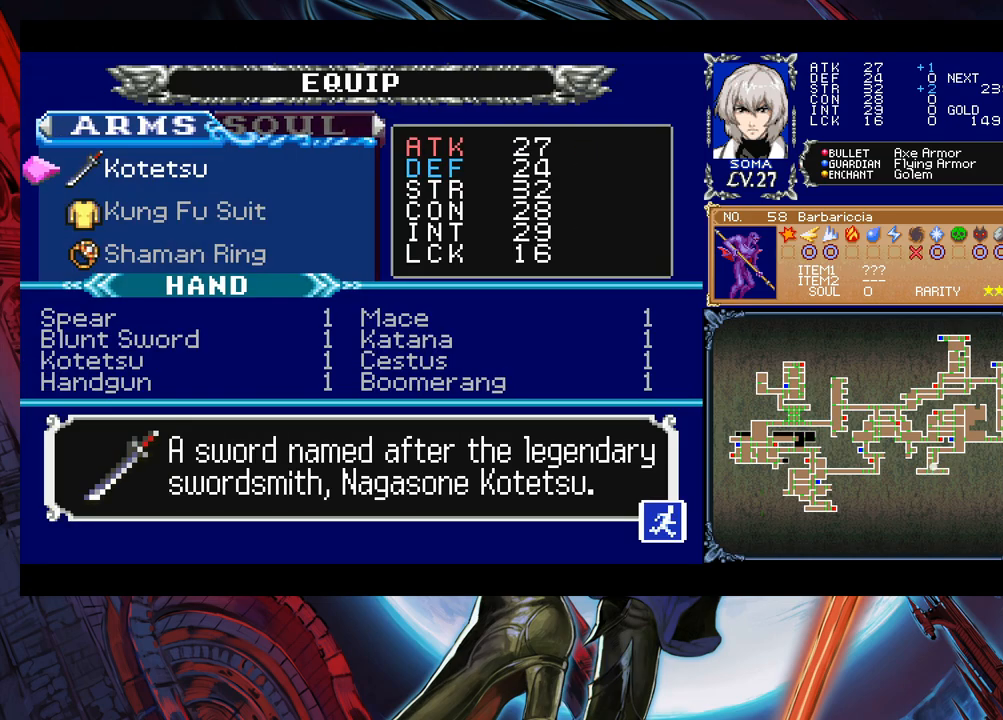
{"buttons": ["B"], "left_stick": "center", "events": [[500, "B", "down"]]}
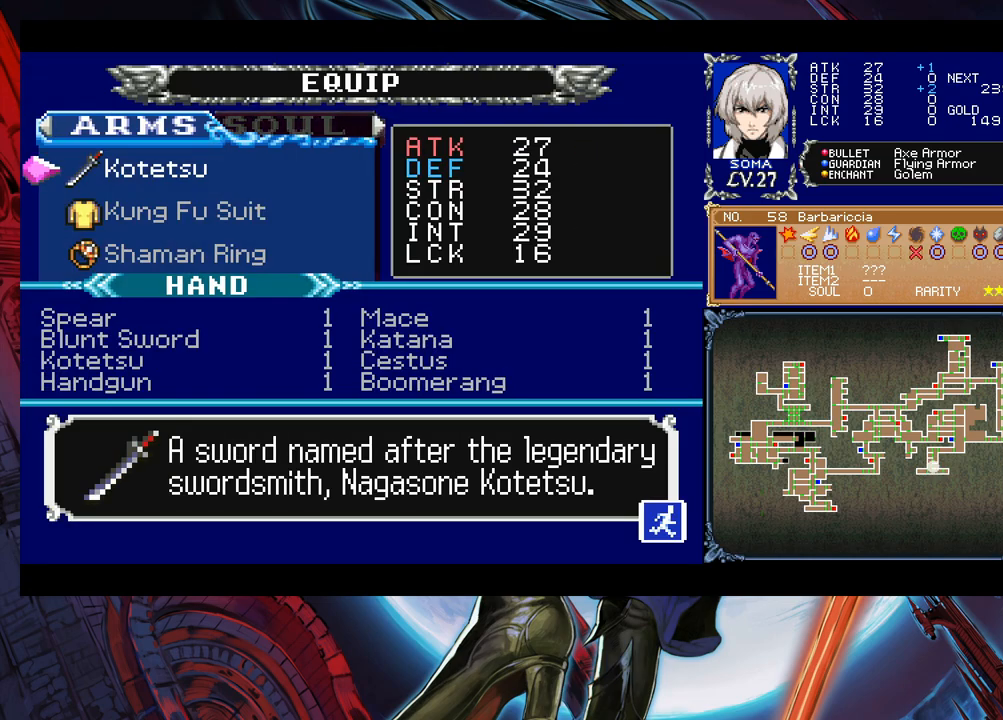
{"buttons": [], "left_stick": "center", "events": [[67, "B", "up"], [150, "R1", "down"], [217, "R1", "up"]]}
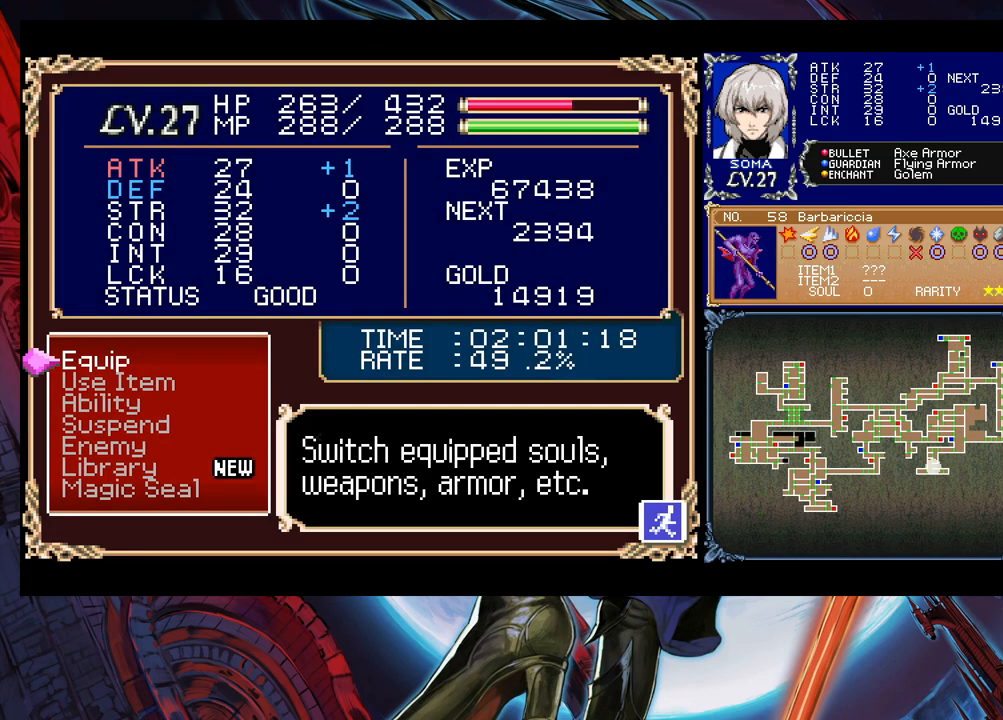
{"buttons": [], "left_stick": "center", "events": [[150, "A", "down"], [250, "A", "up"]]}
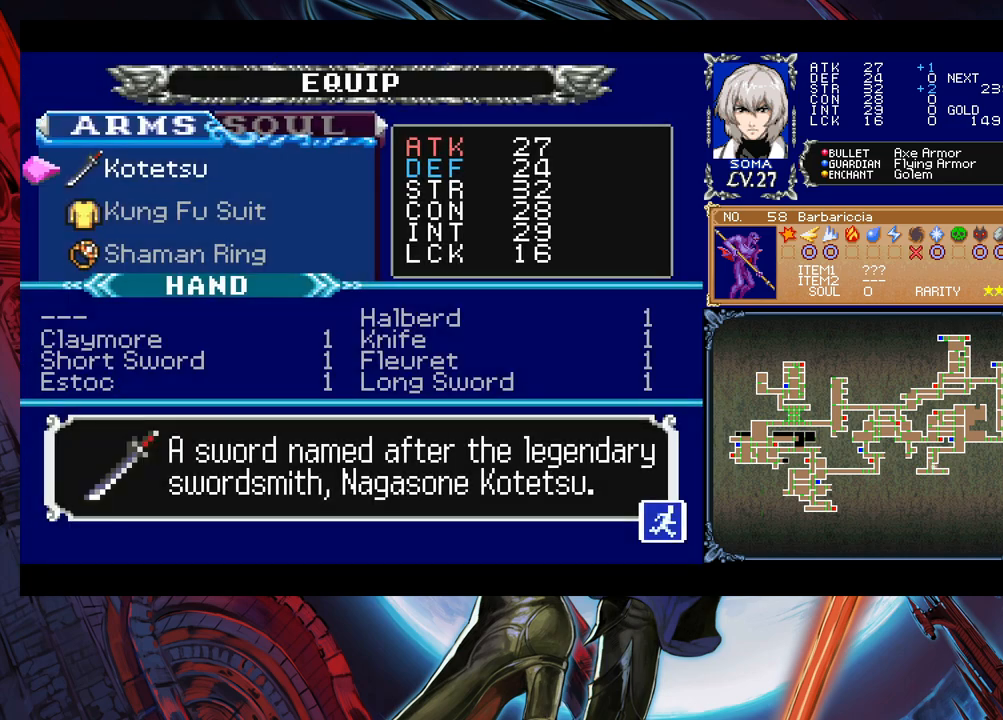
{"buttons": ["A"], "left_stick": "center", "events": [[67, "R1", "down"], [167, "R1", "up"], [417, "A", "down"]]}
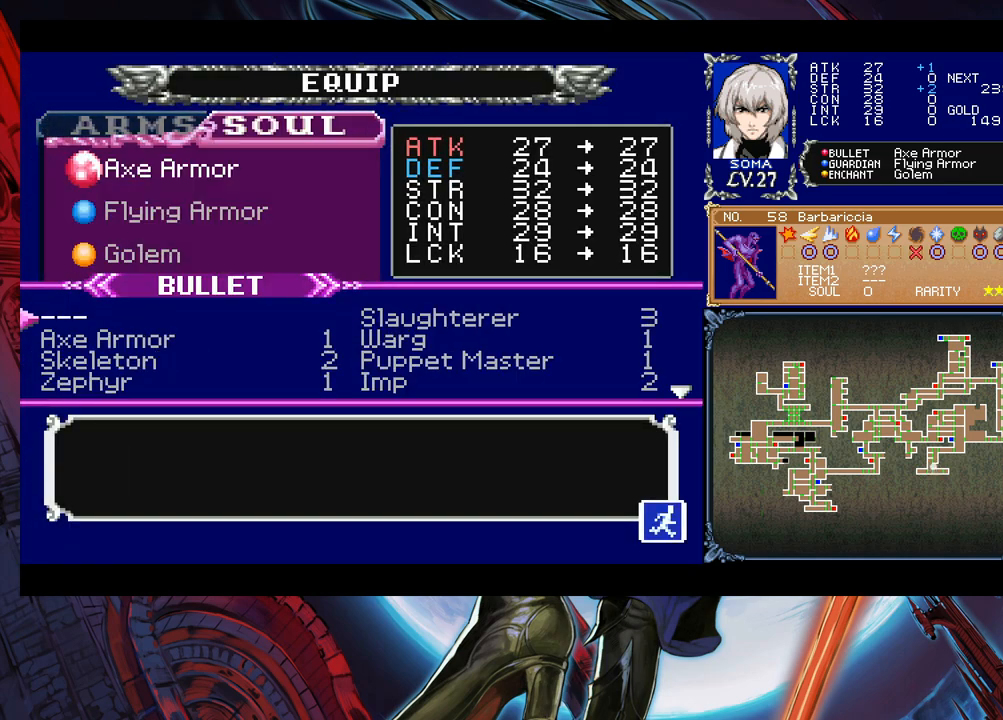
{"buttons": [], "left_stick": "center", "events": [[17, "A", "up"], [400, "left_stick", "right"], [467, "left_stick", "center"]]}
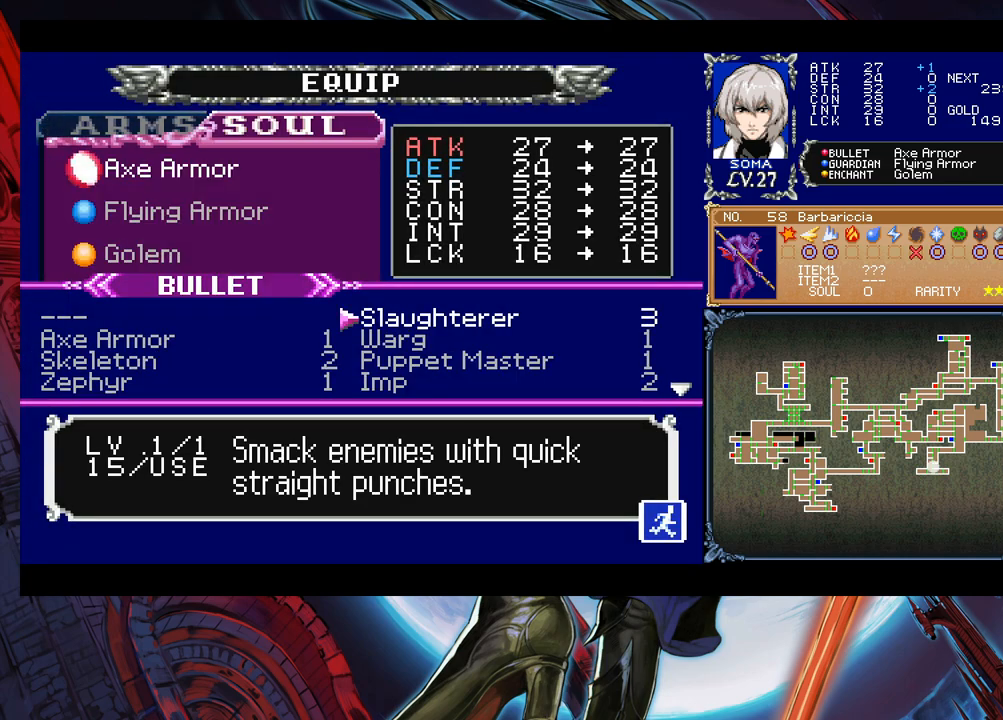
{"buttons": [], "left_stick": "center", "events": [[67, "left_stick", "down"], [167, "left_stick", "left"], [300, "left_stick", "center"]]}
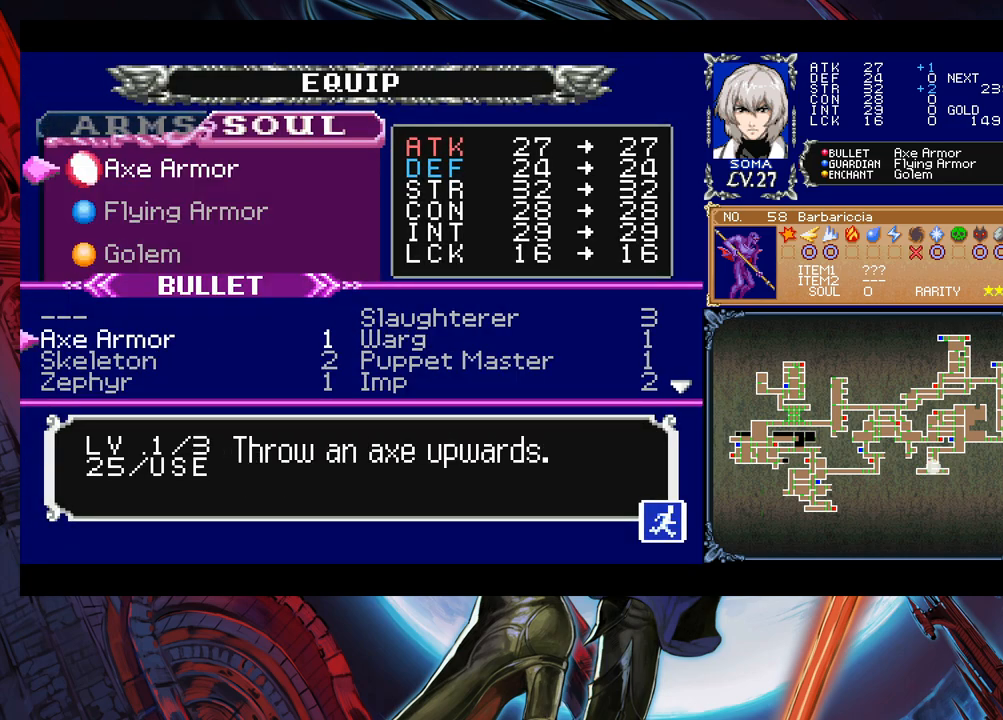
{"buttons": [], "left_stick": "right", "events": [[267, "left_stick", "down"], [367, "left_stick", "center"], [467, "left_stick", "right"]]}
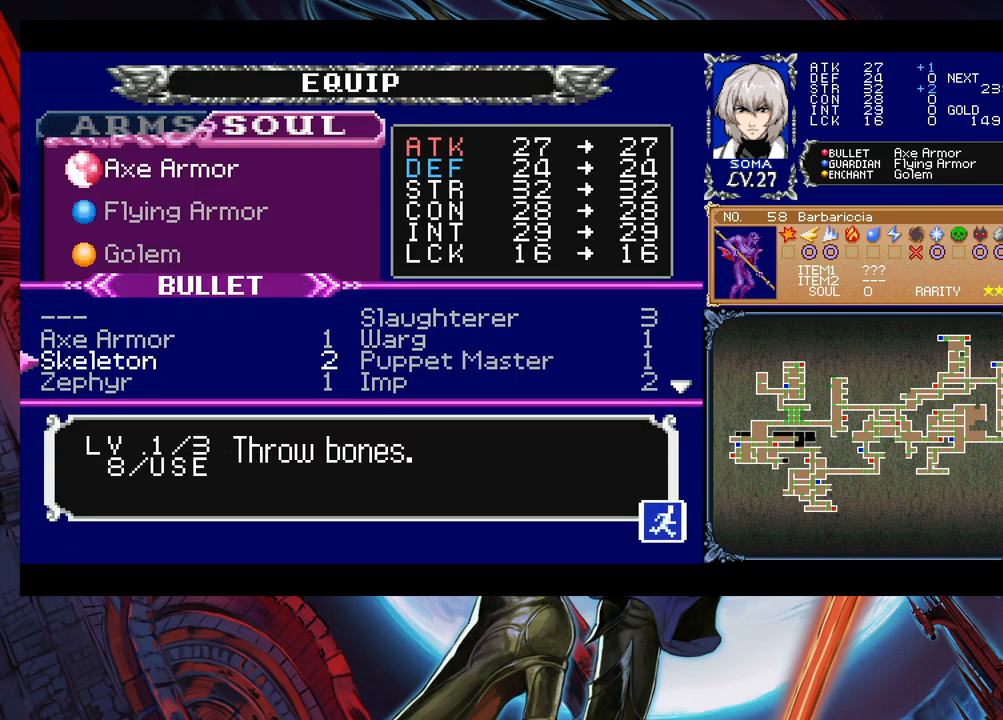
{"buttons": [], "left_stick": "center", "events": [[67, "A", "down"], [100, "left_stick", "center"], [150, "A", "up"], [167, "B", "down"], [300, "B", "up"]]}
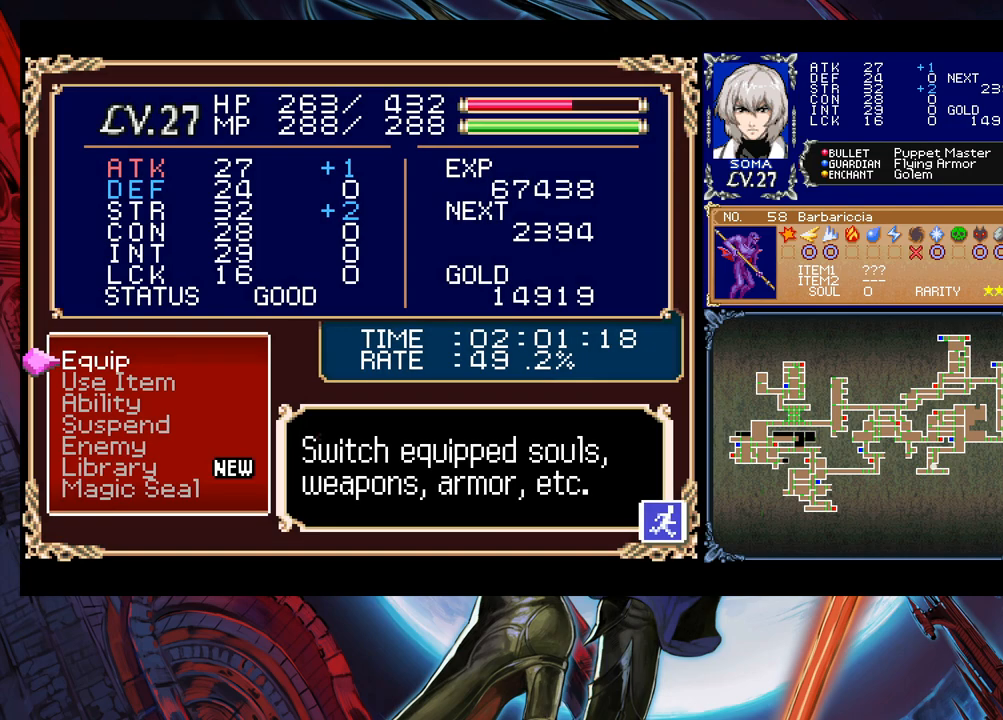
{"buttons": ["B"], "left_stick": "right", "events": [[17, "B", "down"], [117, "B", "up"], [167, "left_stick", "left"], [467, "B", "down"], [500, "left_stick", "right"]]}
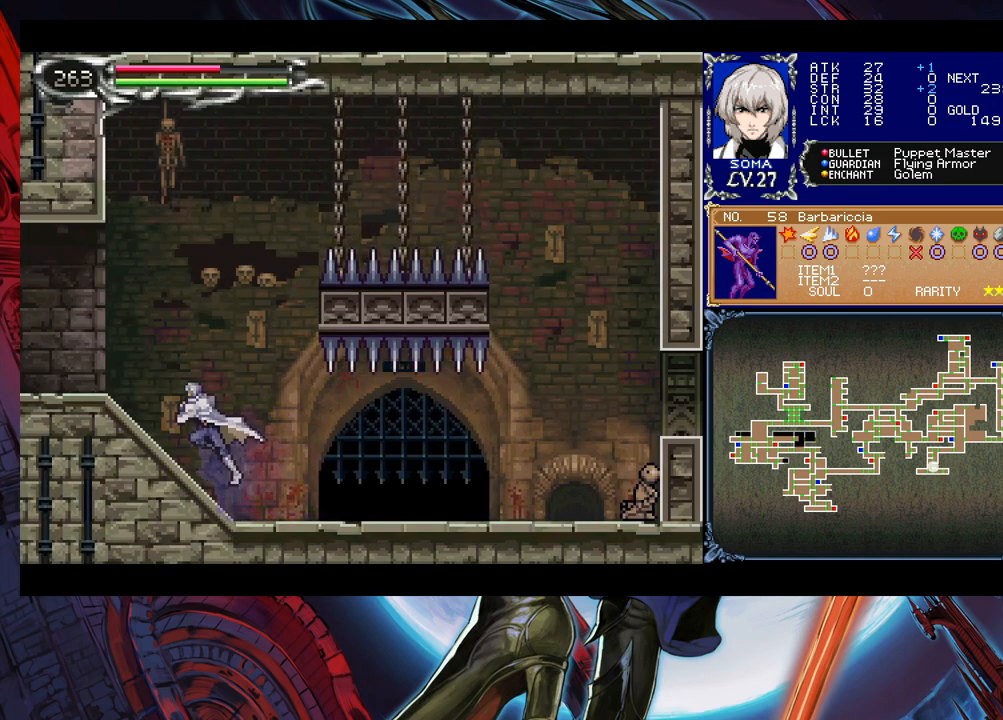
{"buttons": ["B"], "left_stick": "right", "events": []}
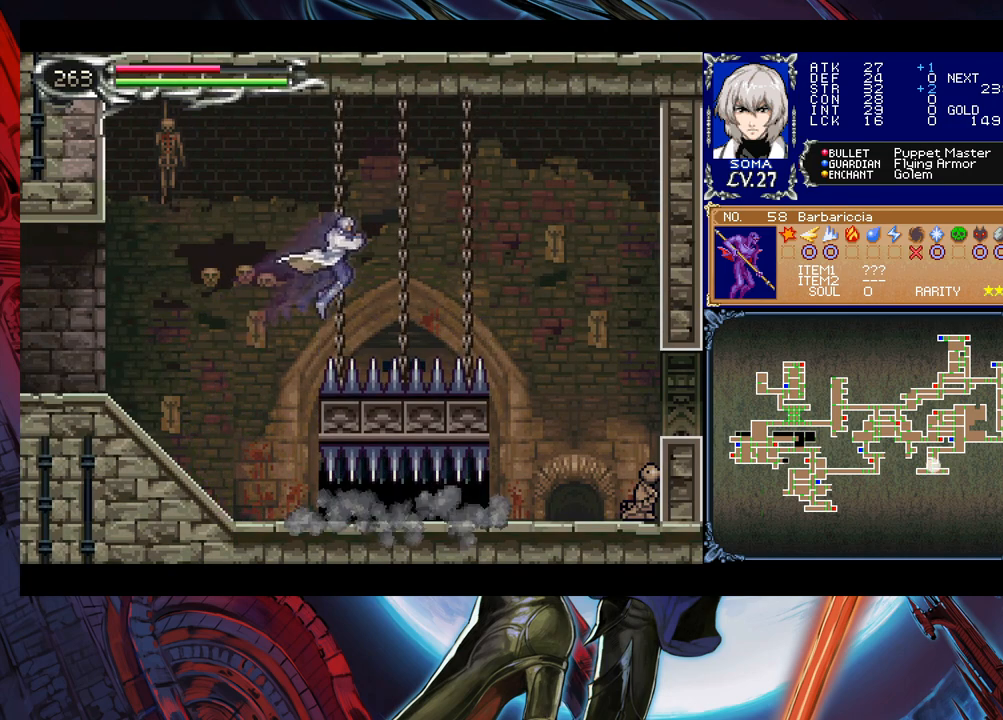
{"buttons": ["B", "R1"], "left_stick": "right", "events": [[17, "B", "up"], [117, "B", "down"], [217, "R1", "down"]]}
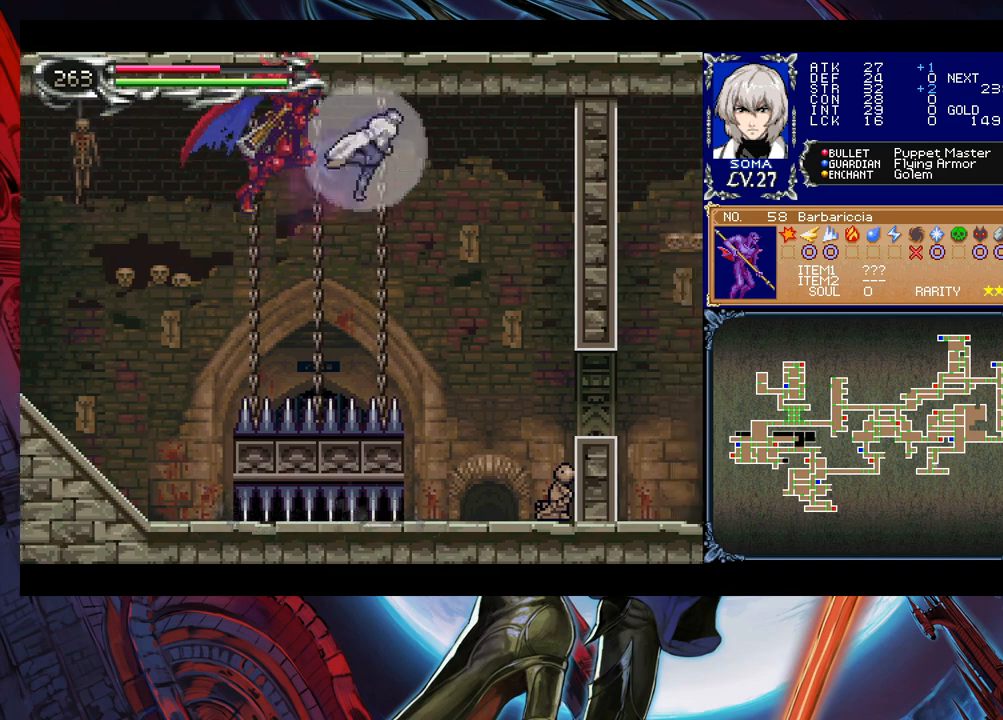
{"buttons": [], "left_stick": "right", "events": [[167, "B", "up"], [167, "R1", "up"]]}
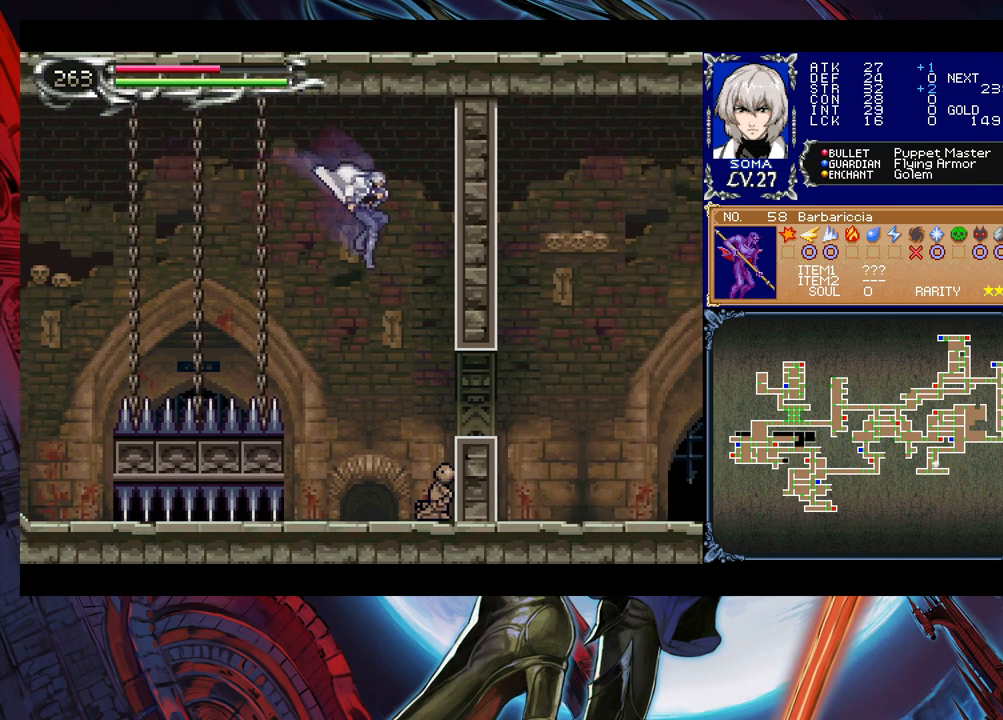
{"buttons": [], "left_stick": "center", "events": [[217, "left_stick", "up-right"], [367, "A", "down"], [467, "A", "up"], [500, "left_stick", "center"]]}
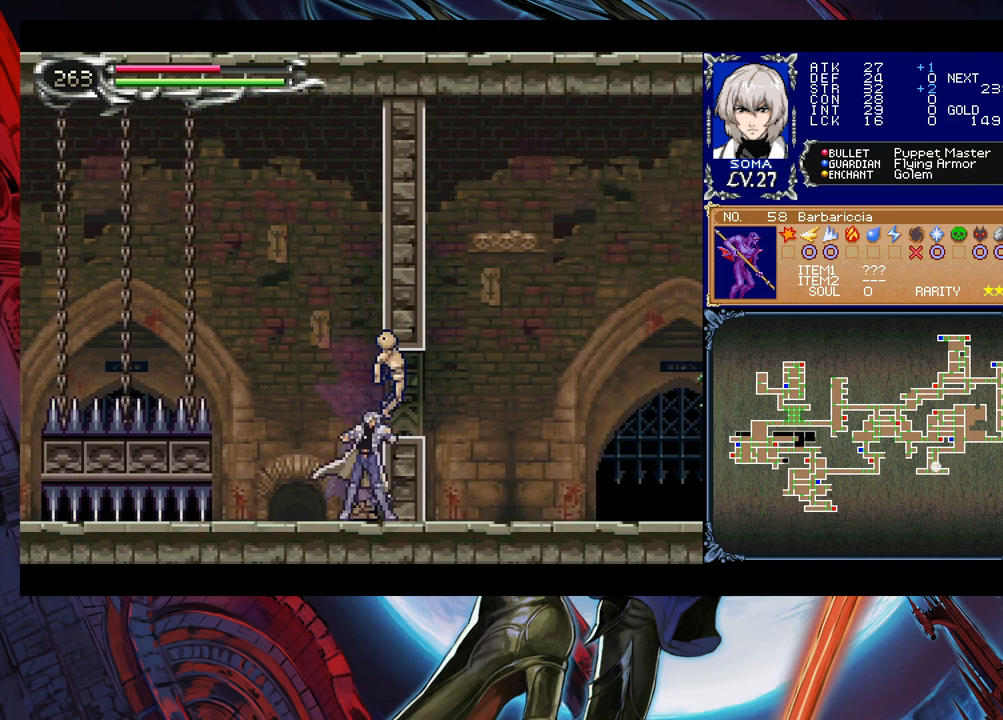
{"buttons": [], "left_stick": "center", "events": []}